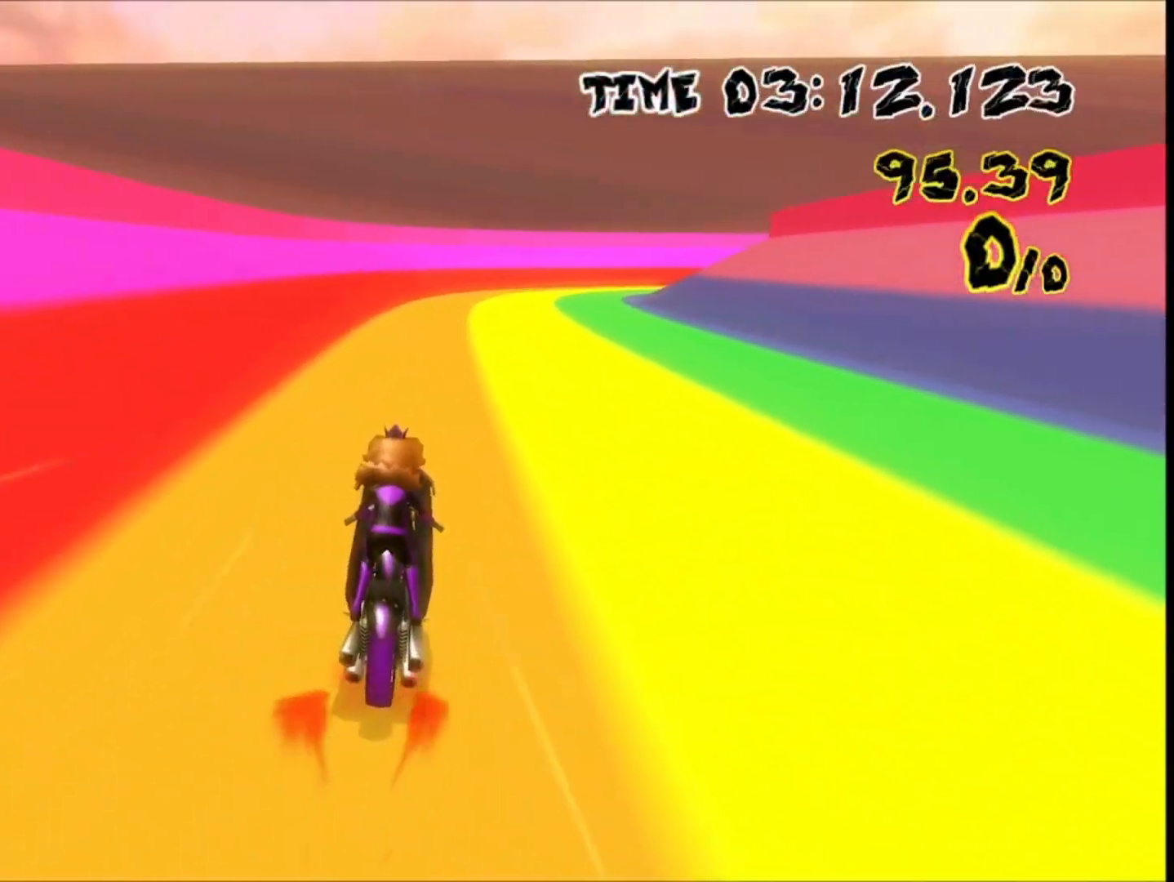
Gameplay with a controller (Nintendo layout); each line is a JSON object with the inputs held at the frame after it. "events" lists button and stick changes between this image and that frame as [ms after this image, input, new state], when the widget could be followed in between. Not read: A B L1 L2 L3 R1 R2 R3 SELECT START X Y Z right_stick.
{"buttons": [], "left_stick": "center"}
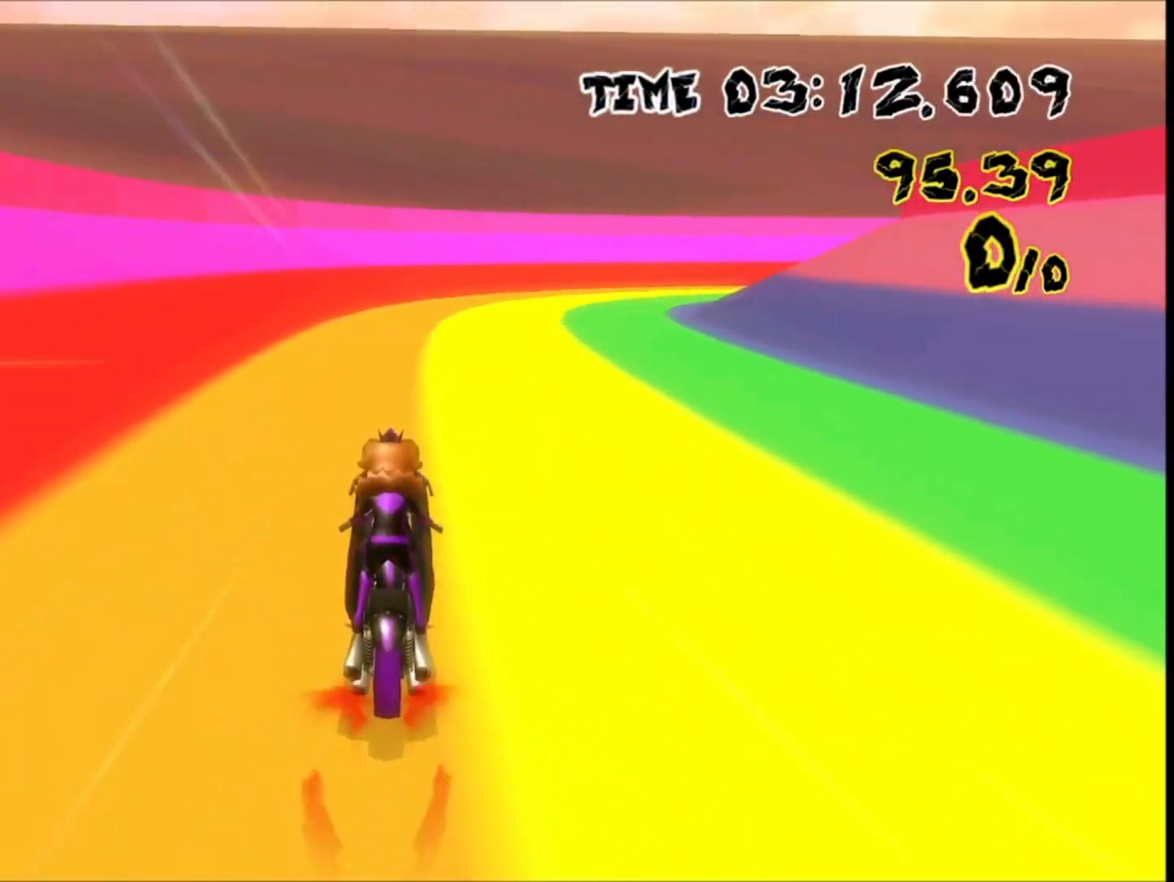
{"buttons": [], "left_stick": "right"}
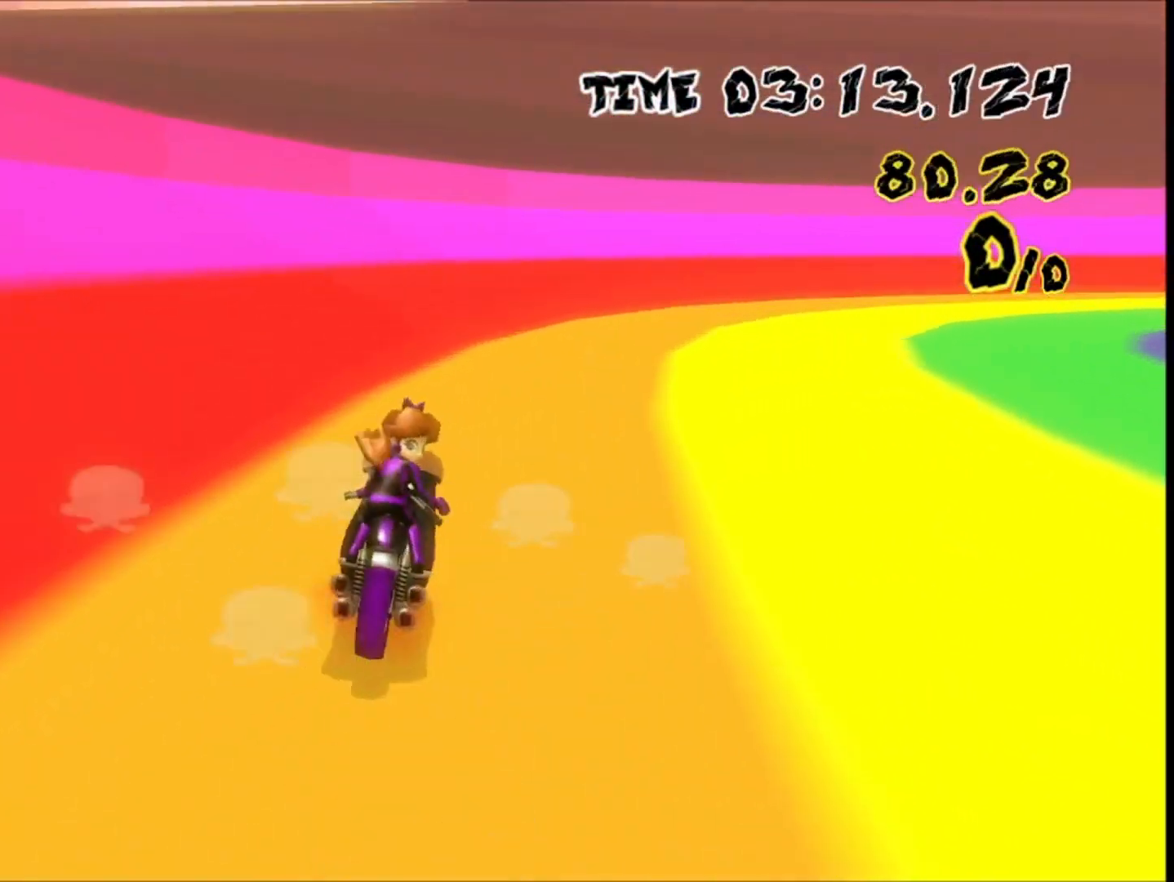
{"buttons": [], "left_stick": "right"}
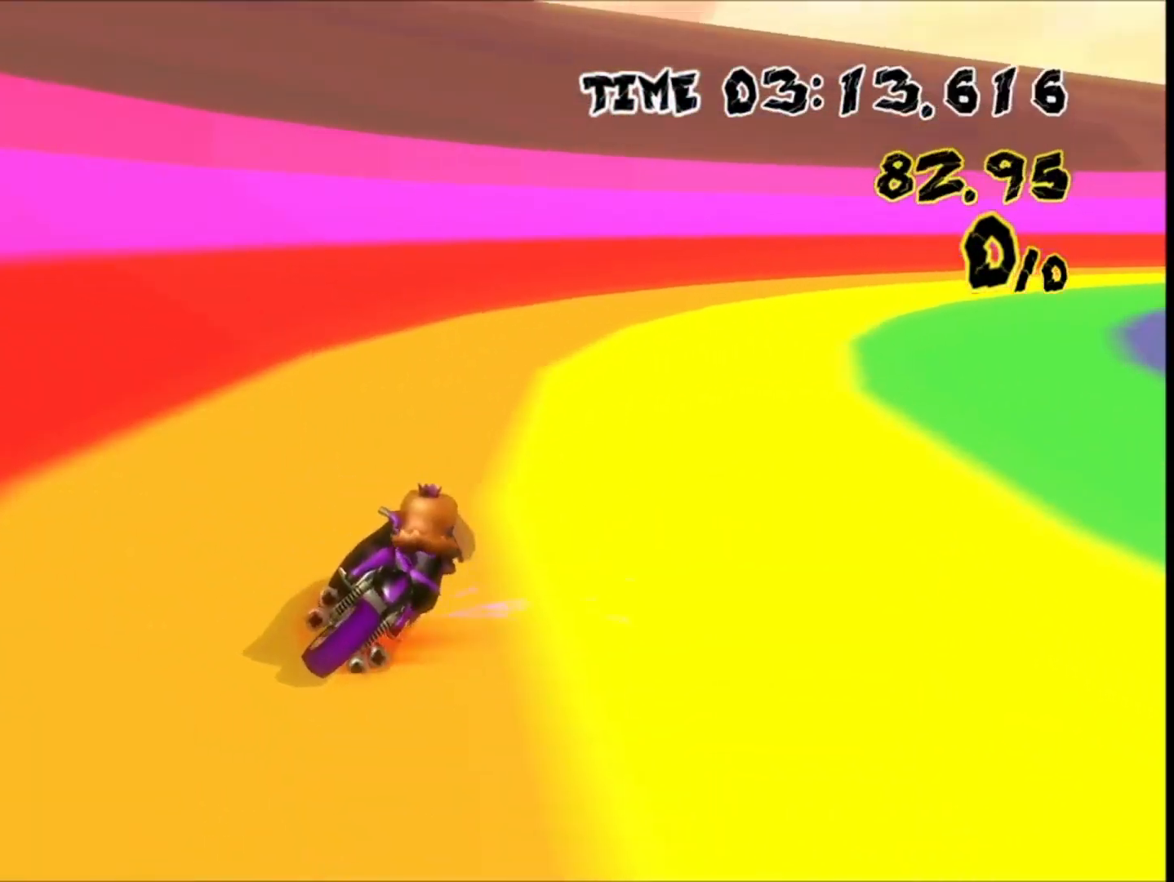
{"buttons": [], "left_stick": "right", "events": [[100, "left_stick", "left"], [267, "left_stick", "right"]]}
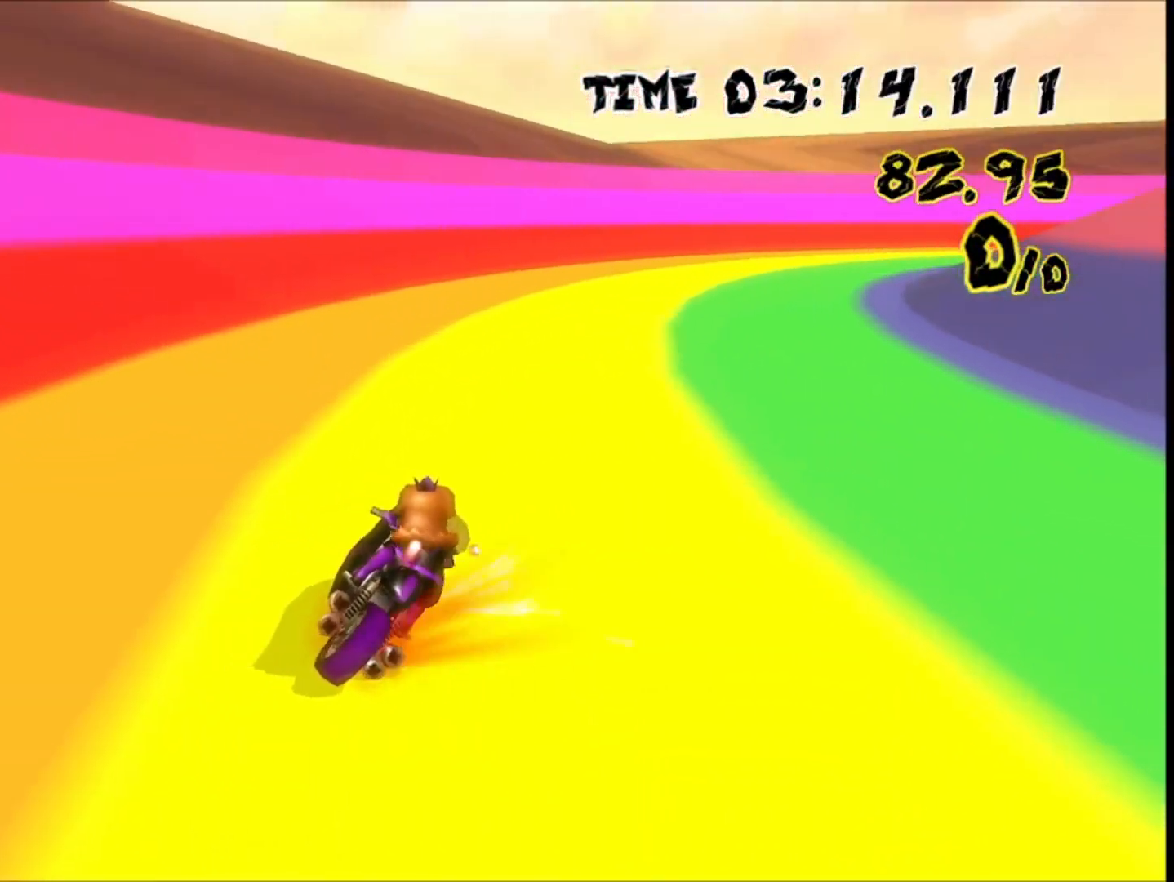
{"buttons": [], "left_stick": "right", "events": [[167, "left_stick", "up-left"], [233, "left_stick", "left"], [433, "left_stick", "right"]]}
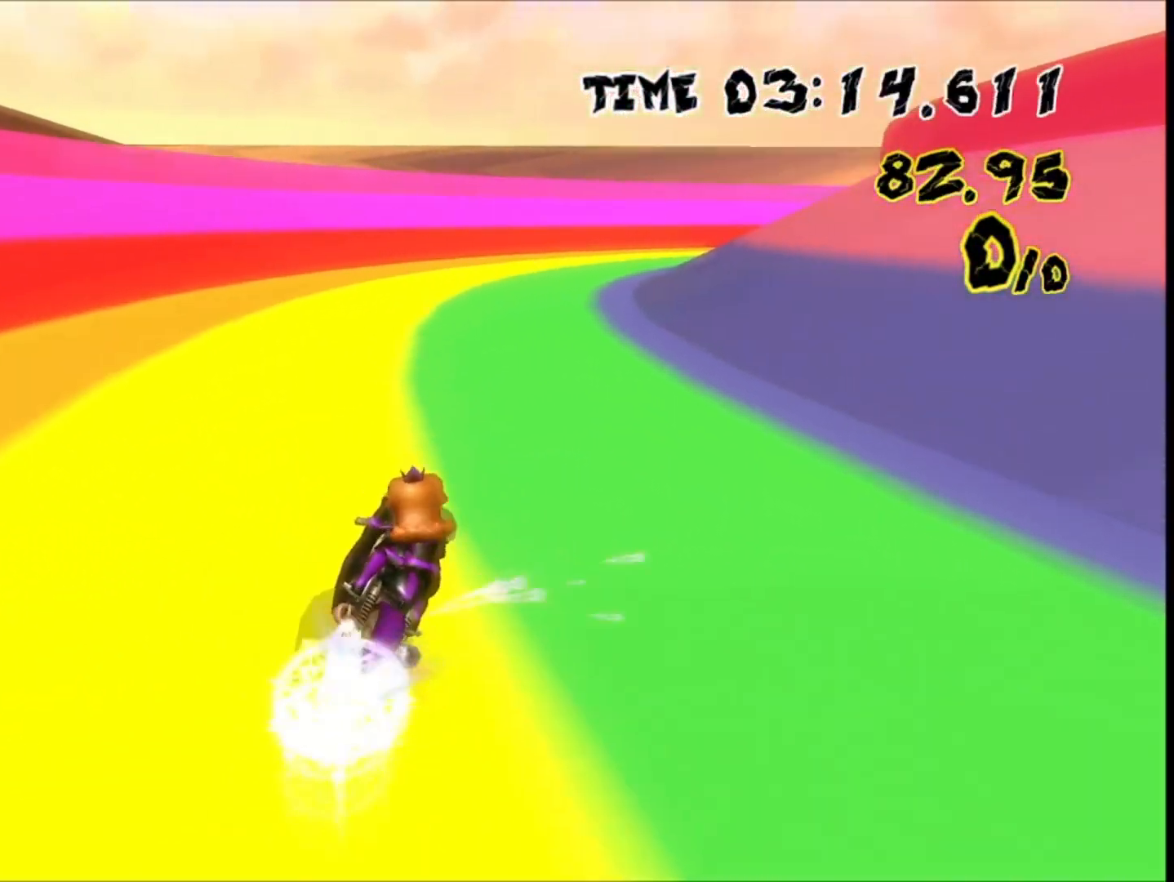
{"buttons": [], "left_stick": "left", "events": [[33, "left_stick", "center"], [100, "left_stick", "right"], [333, "left_stick", "down"], [433, "left_stick", "left"]]}
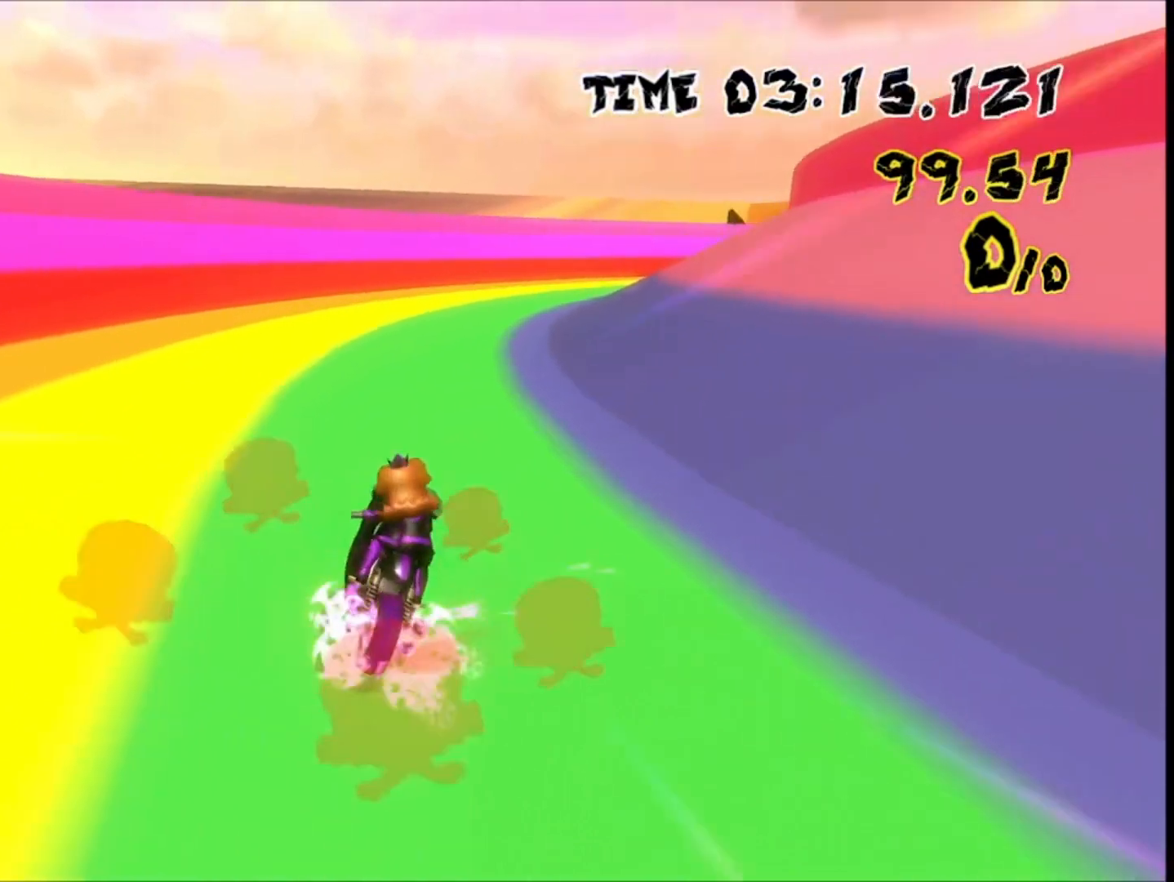
{"buttons": [], "left_stick": "right", "events": [[133, "left_stick", "right"], [233, "left_stick", "left"], [467, "left_stick", "right"]]}
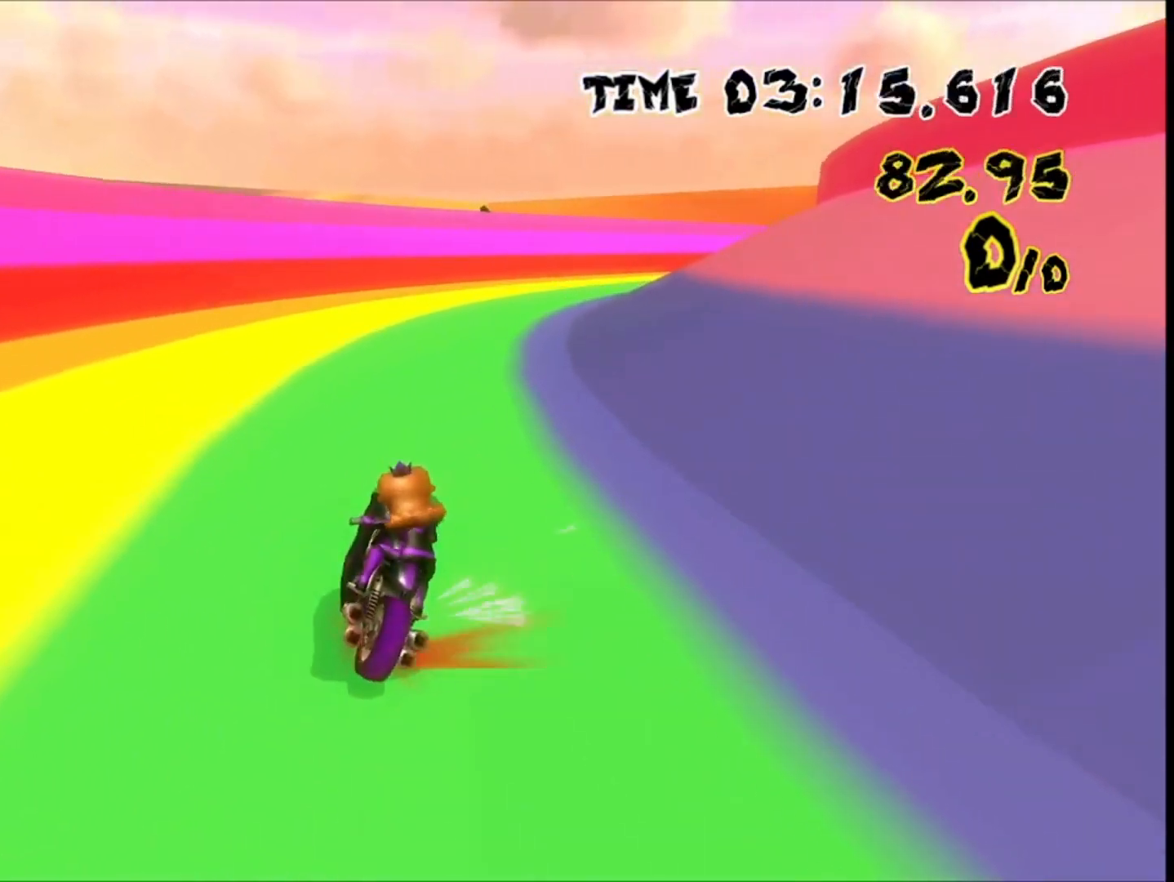
{"buttons": [], "left_stick": "right", "events": [[200, "left_stick", "left"], [400, "left_stick", "right"]]}
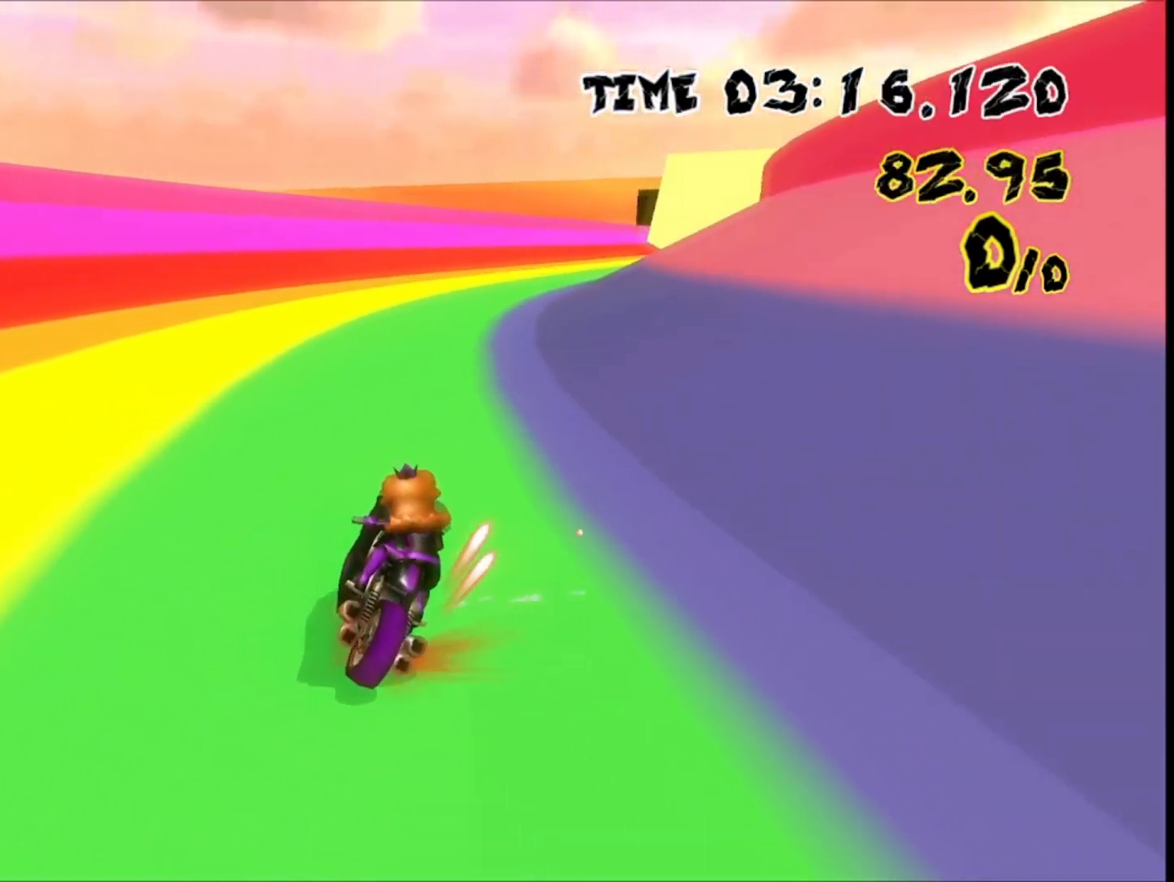
{"buttons": [], "left_stick": "left", "events": [[33, "left_stick", "left"], [367, "left_stick", "right"], [500, "left_stick", "left"]]}
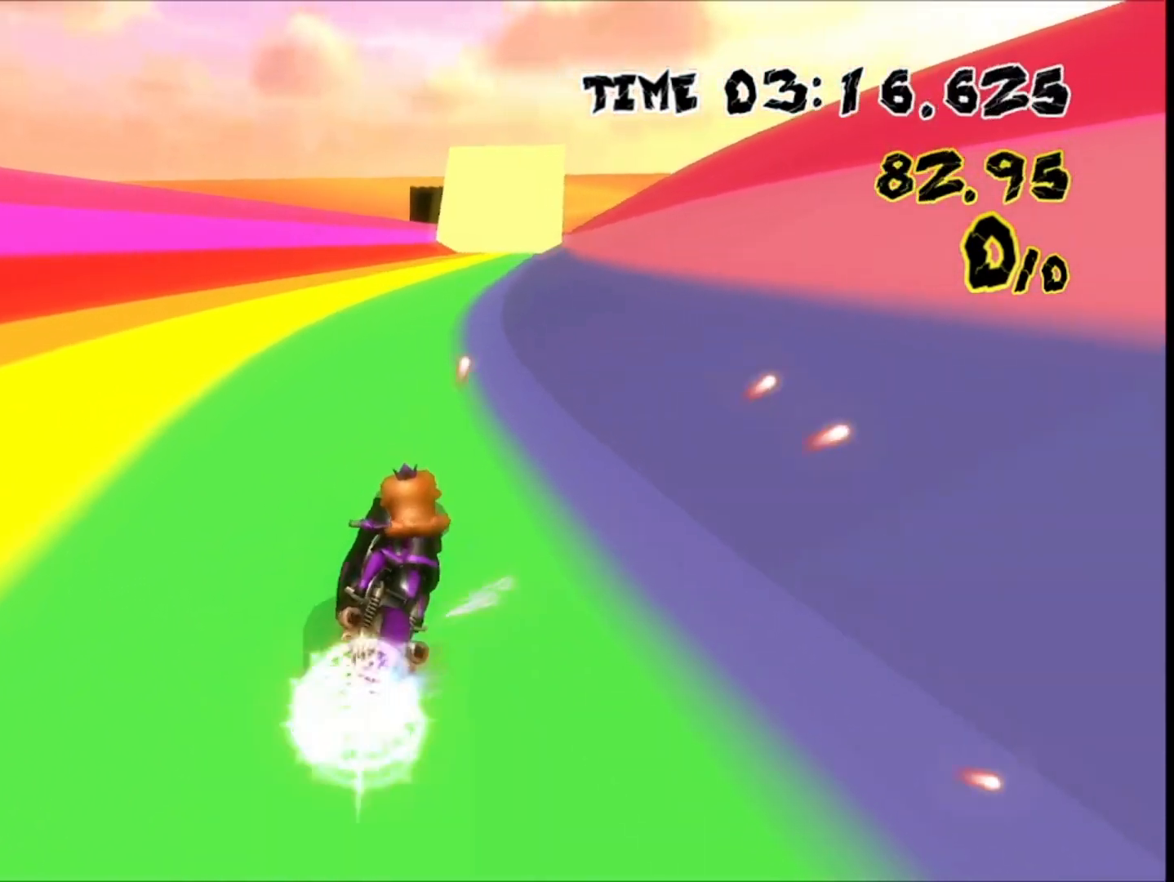
{"buttons": [], "left_stick": "center", "events": [[233, "left_stick", "center"], [300, "DPAD_LEFT", "down"], [467, "DPAD_LEFT", "up"]]}
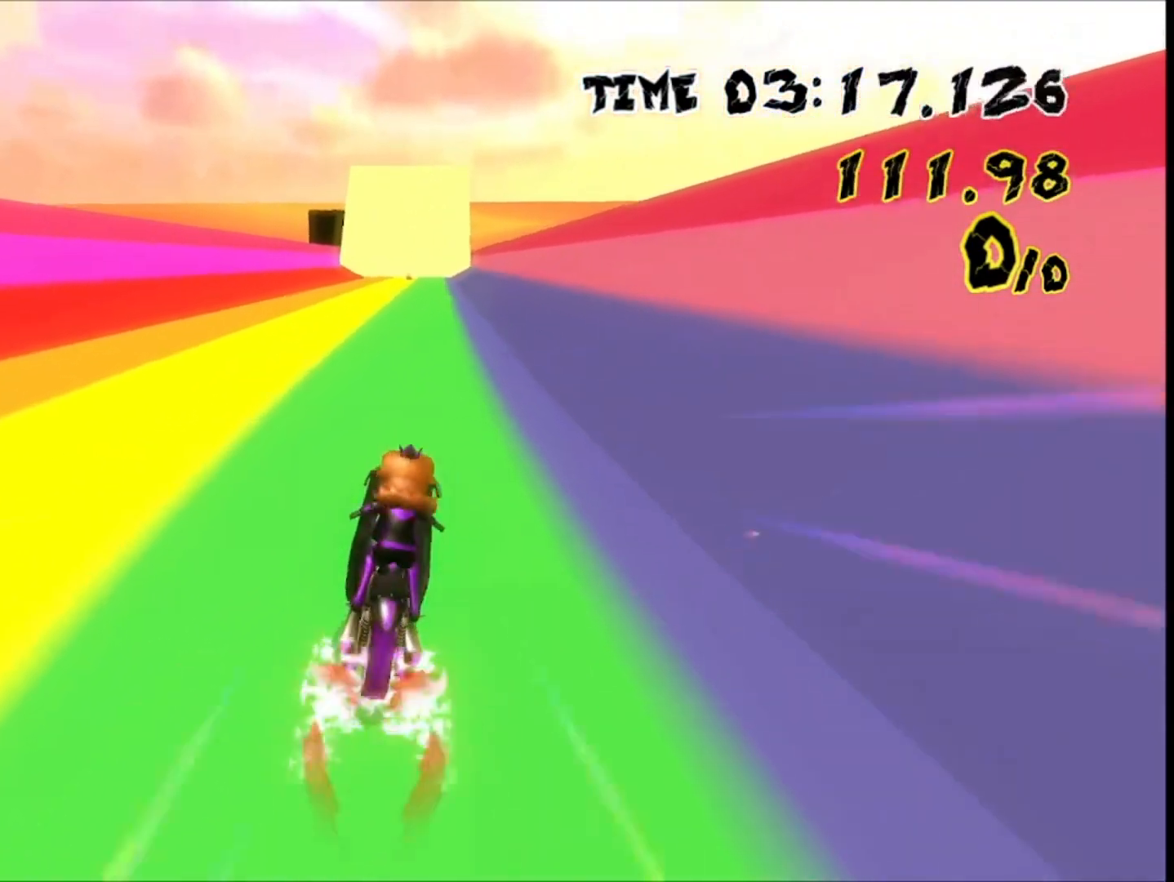
{"buttons": [], "left_stick": "center", "events": [[200, "left_stick", "left"], [467, "left_stick", "center"]]}
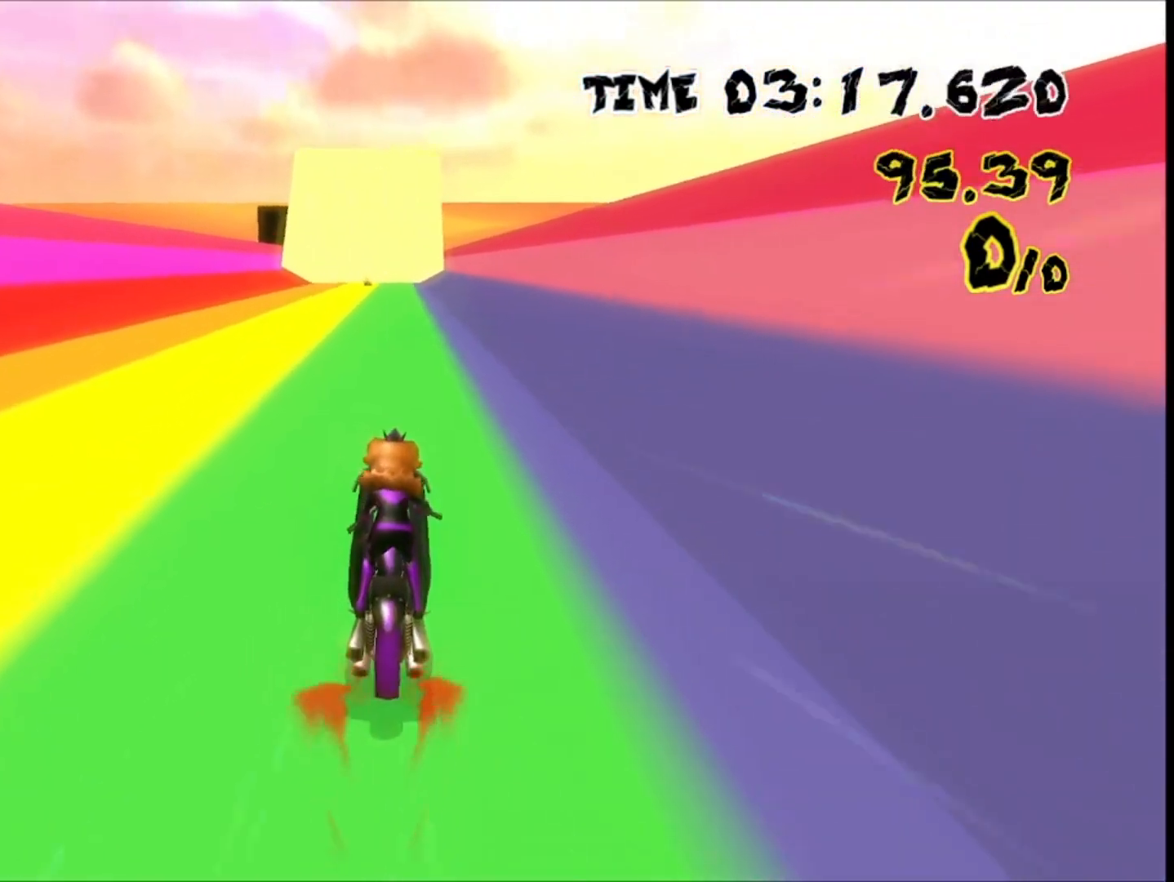
{"buttons": [], "left_stick": "left", "events": [[467, "left_stick", "left"]]}
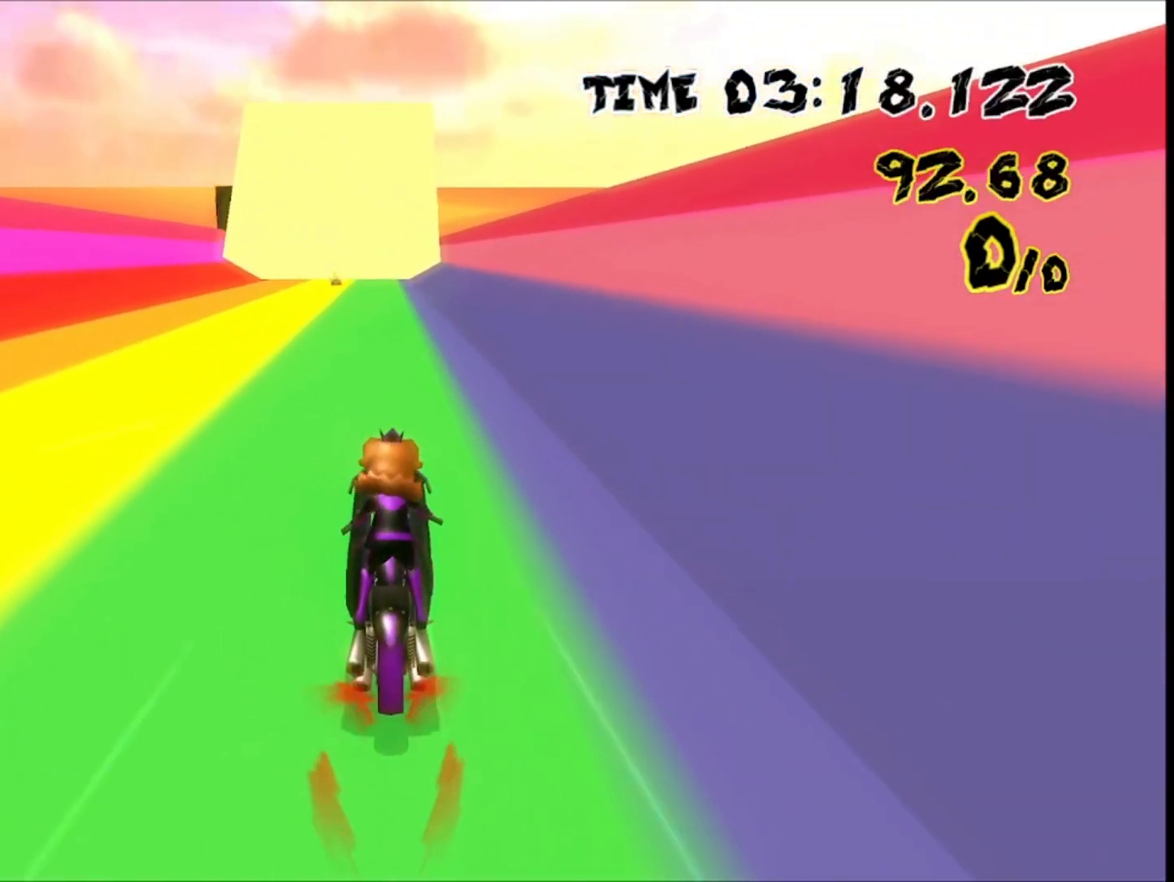
{"buttons": [], "left_stick": "center", "events": [[67, "left_stick", "center"], [333, "left_stick", "left"], [467, "left_stick", "center"]]}
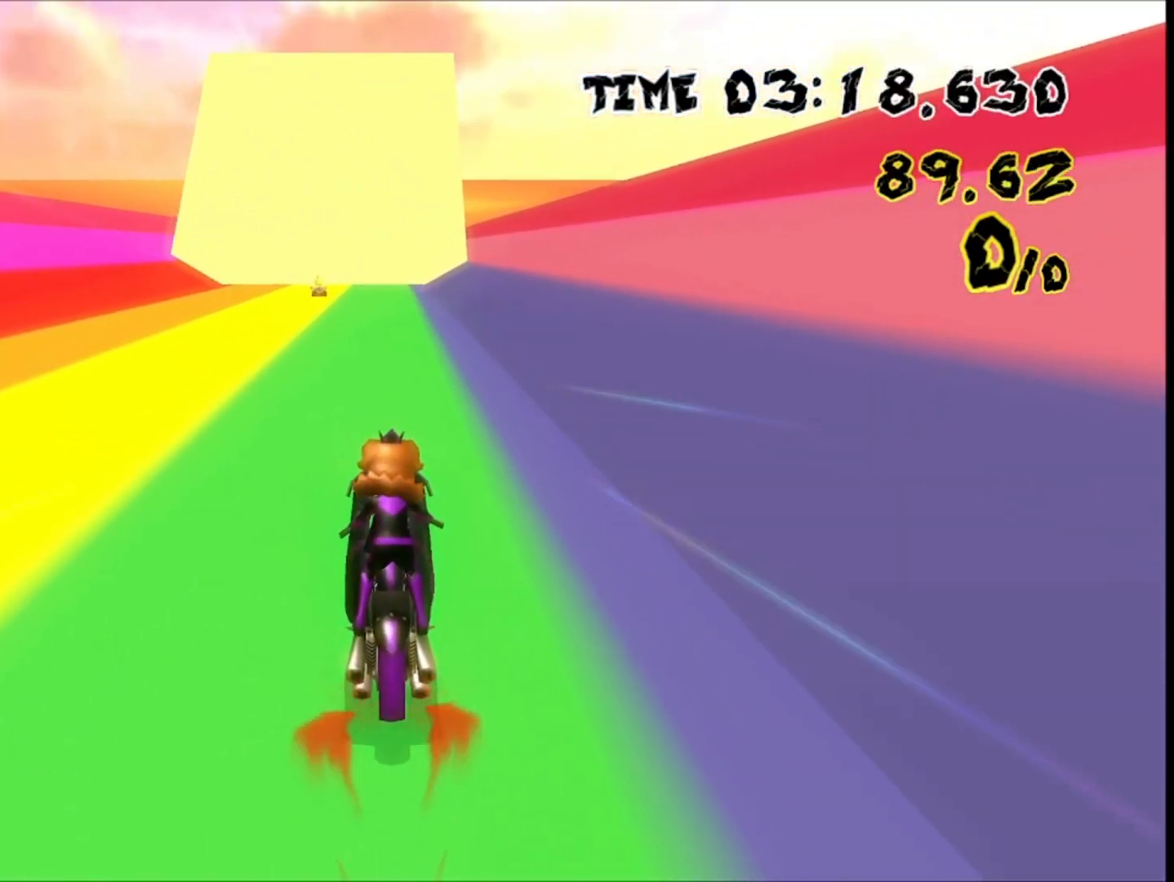
{"buttons": [], "left_stick": "center", "events": []}
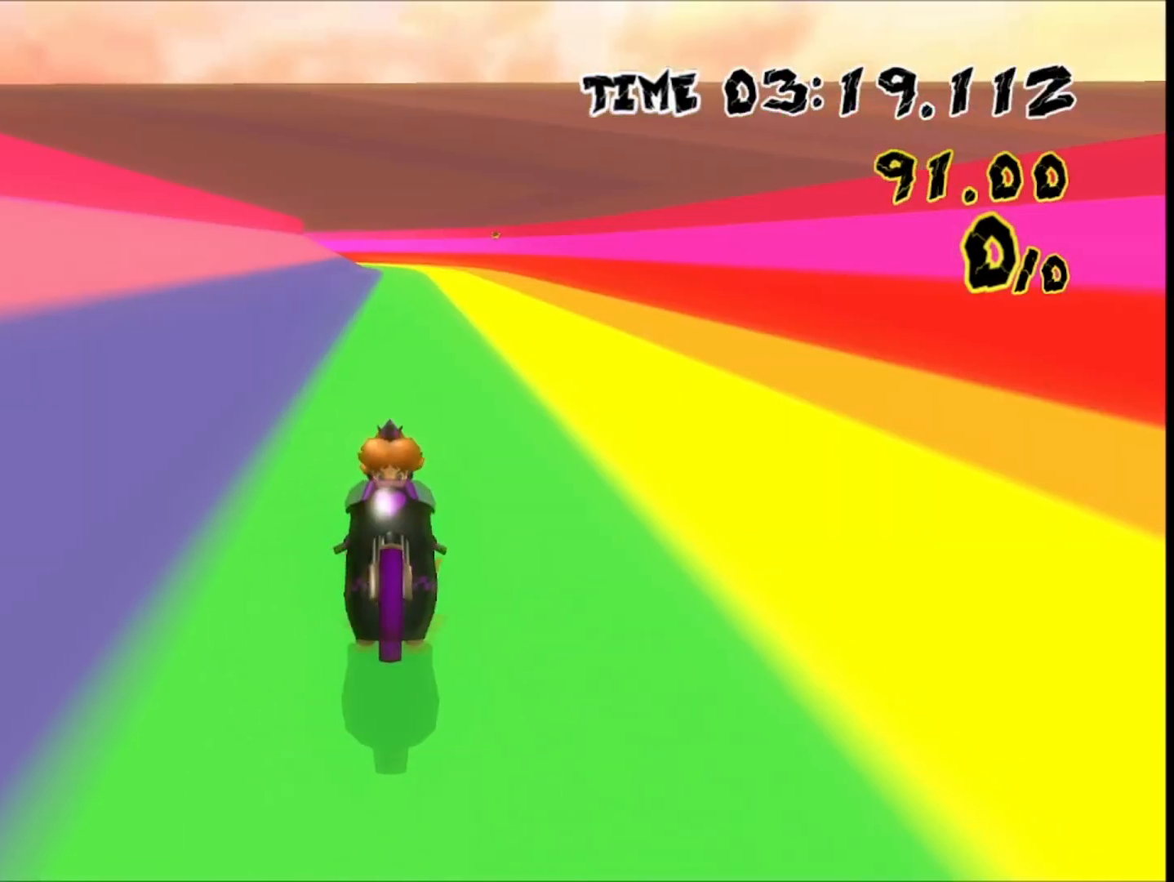
{"buttons": [], "left_stick": "center", "events": []}
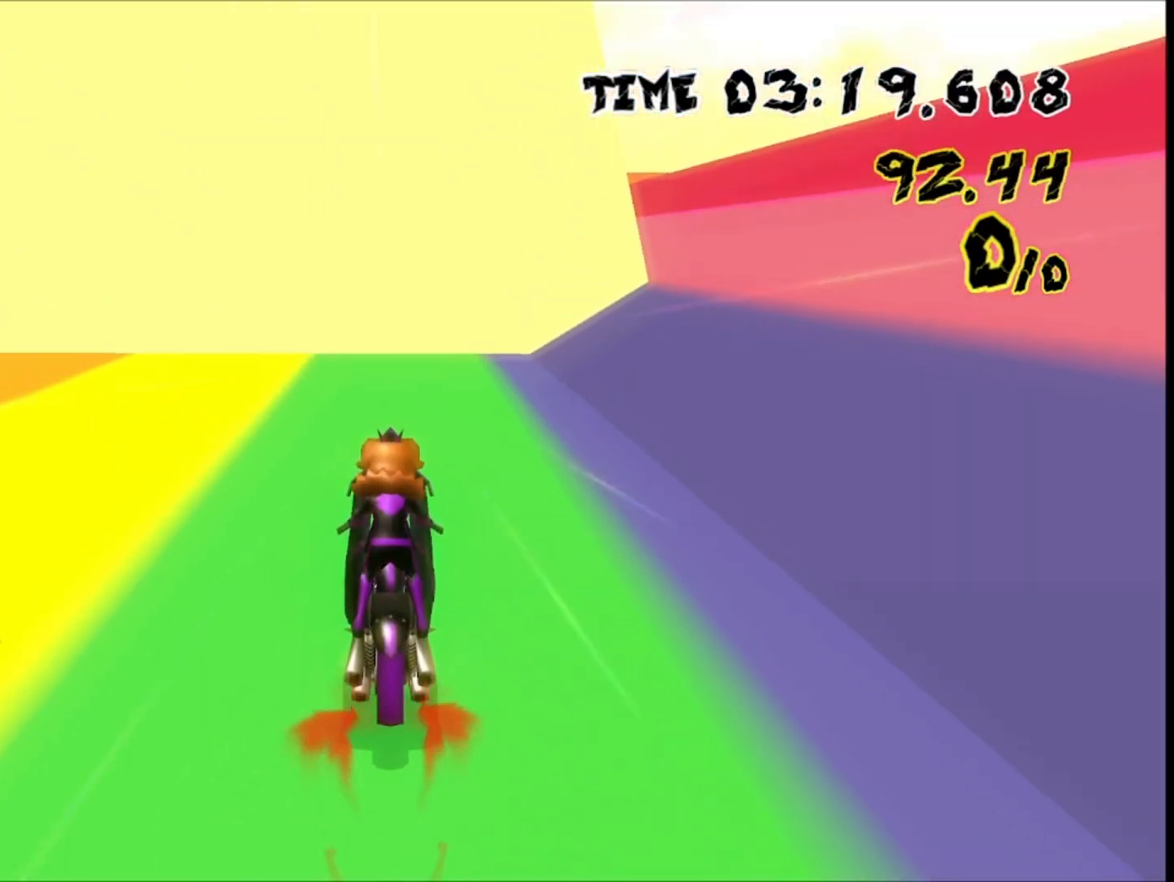
{"buttons": [], "left_stick": "center", "events": []}
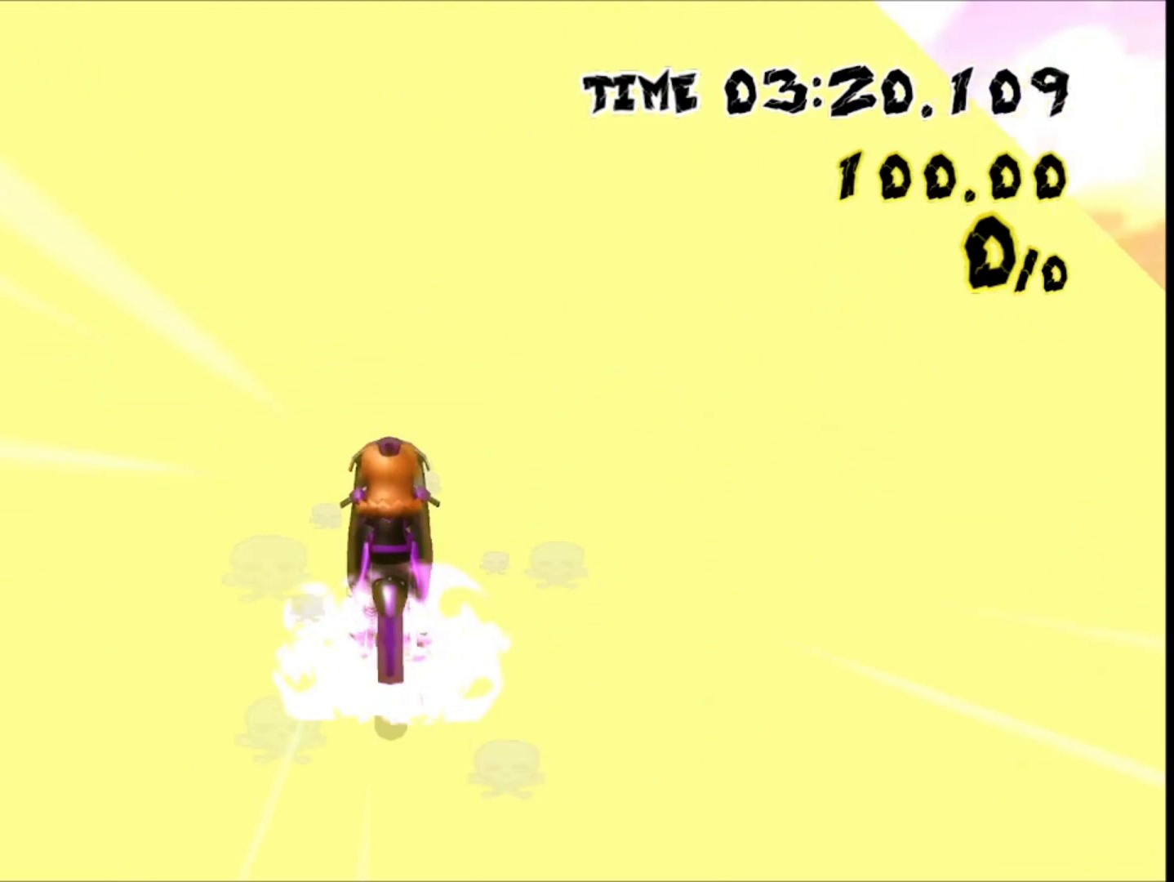
{"buttons": [], "left_stick": "center"}
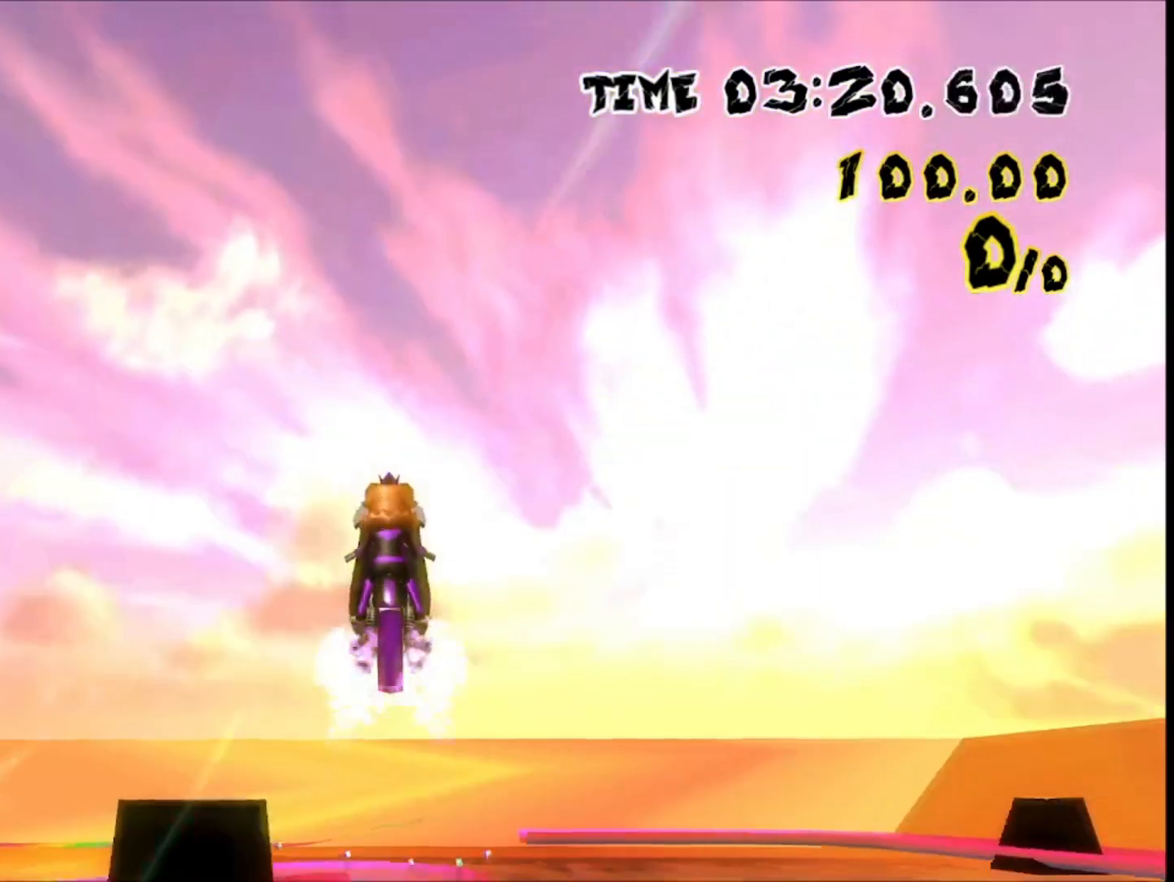
{"buttons": [], "left_stick": "up", "events": [[433, "left_stick", "up"]]}
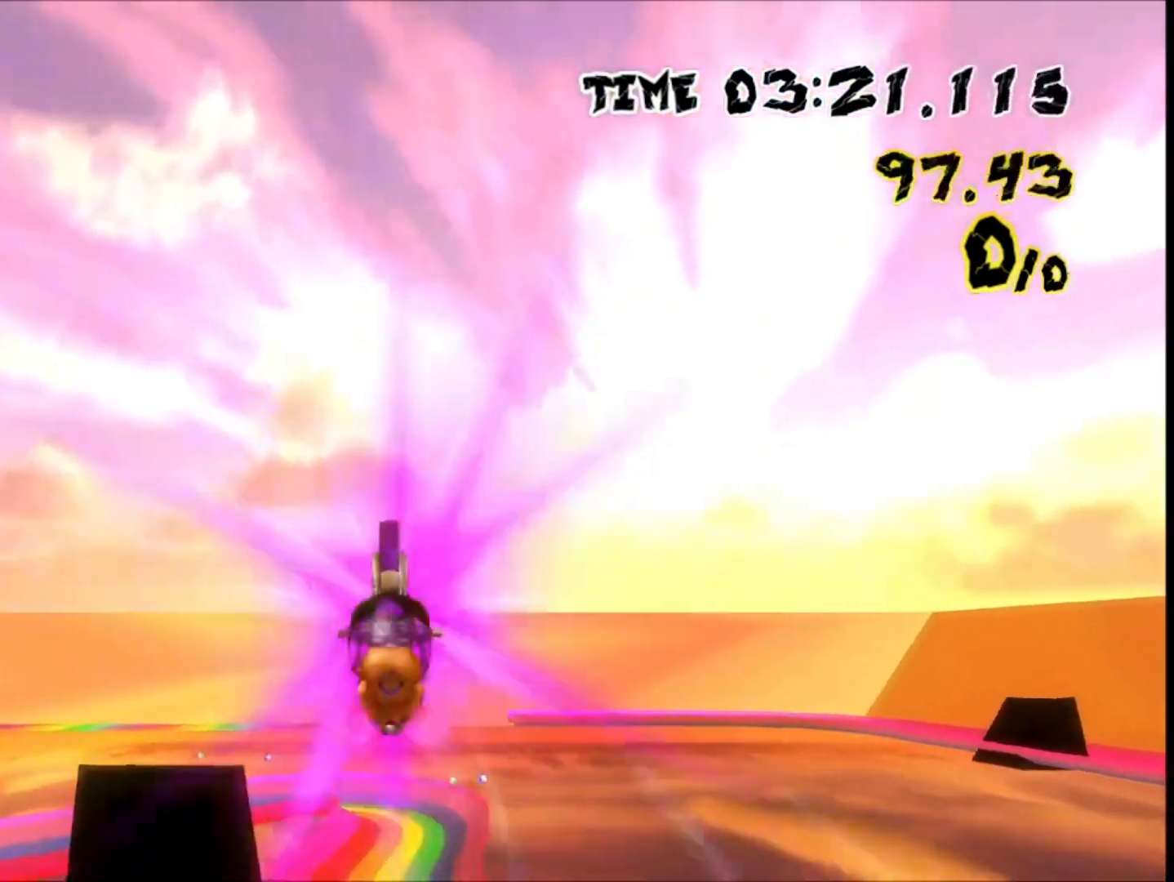
{"buttons": [], "left_stick": "up", "events": []}
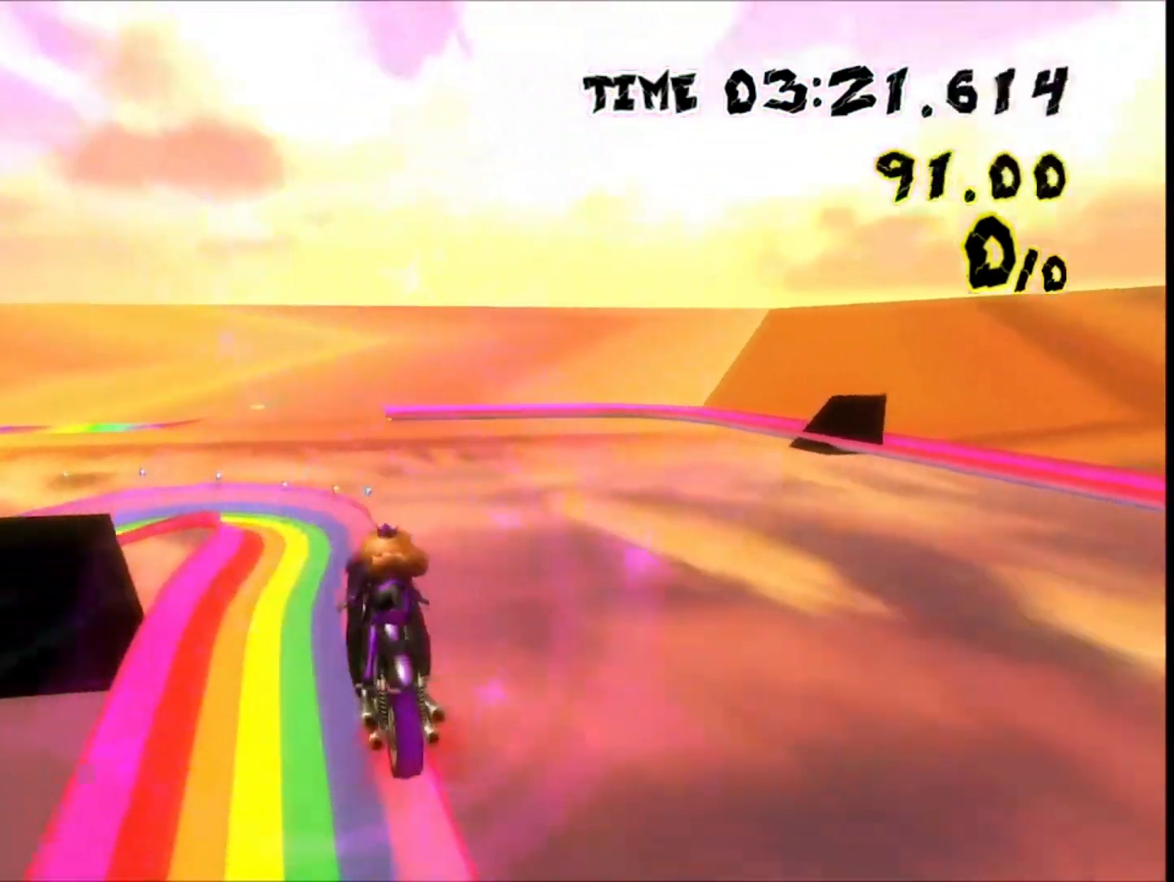
{"buttons": [], "left_stick": "up", "events": [[267, "DPAD_UP", "down"], [333, "DPAD_UP", "up"]]}
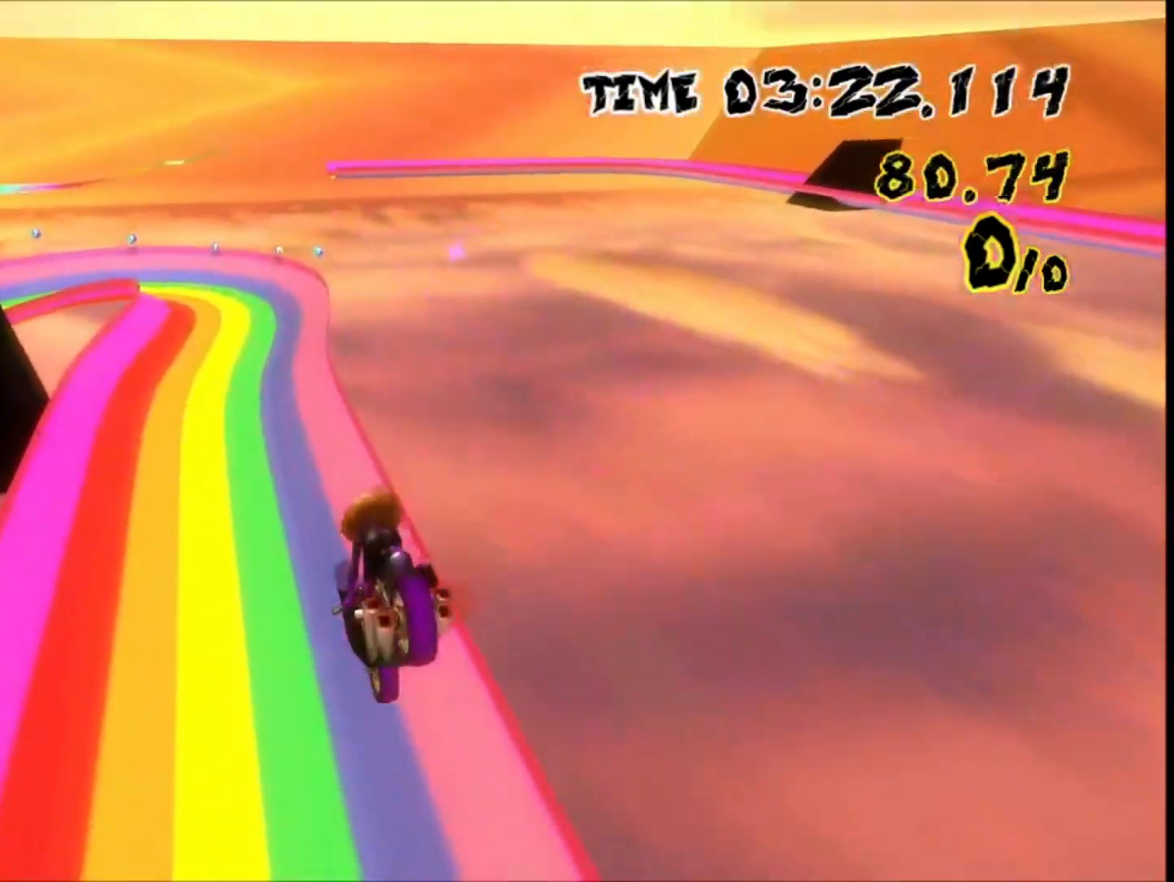
{"buttons": [], "left_stick": "up", "events": []}
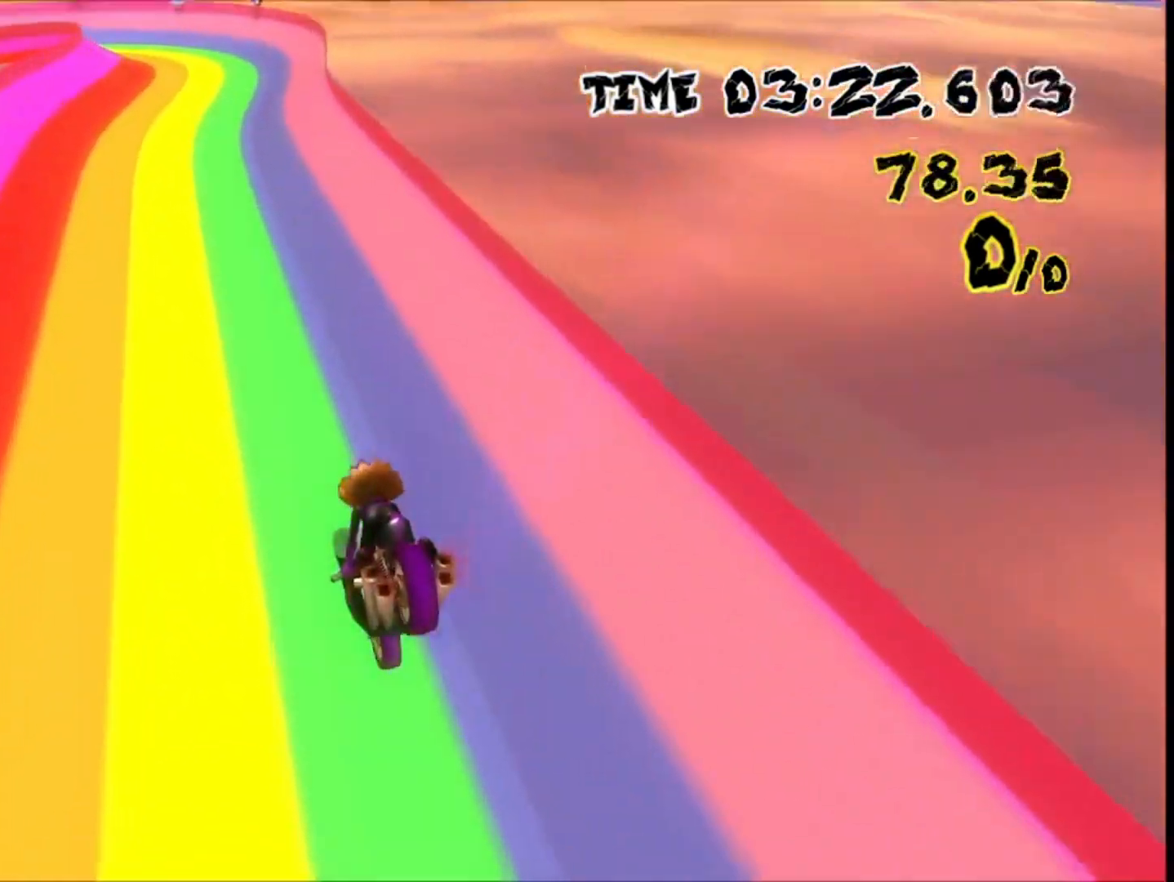
{"buttons": ["DPAD_UP"], "left_stick": "center", "events": [[133, "left_stick", "center"], [333, "DPAD_UP", "down"]]}
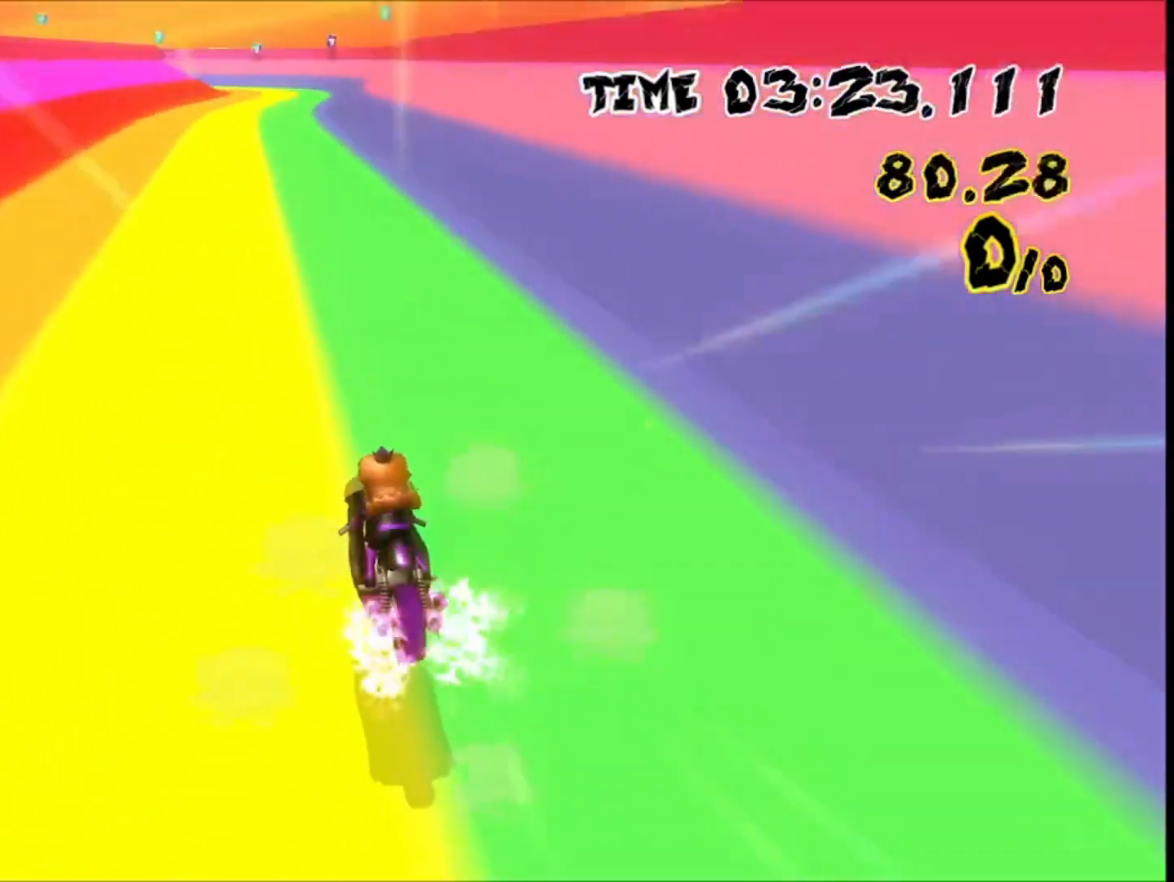
{"buttons": [], "left_stick": "right", "events": [[167, "DPAD_UP", "up"], [300, "left_stick", "right"]]}
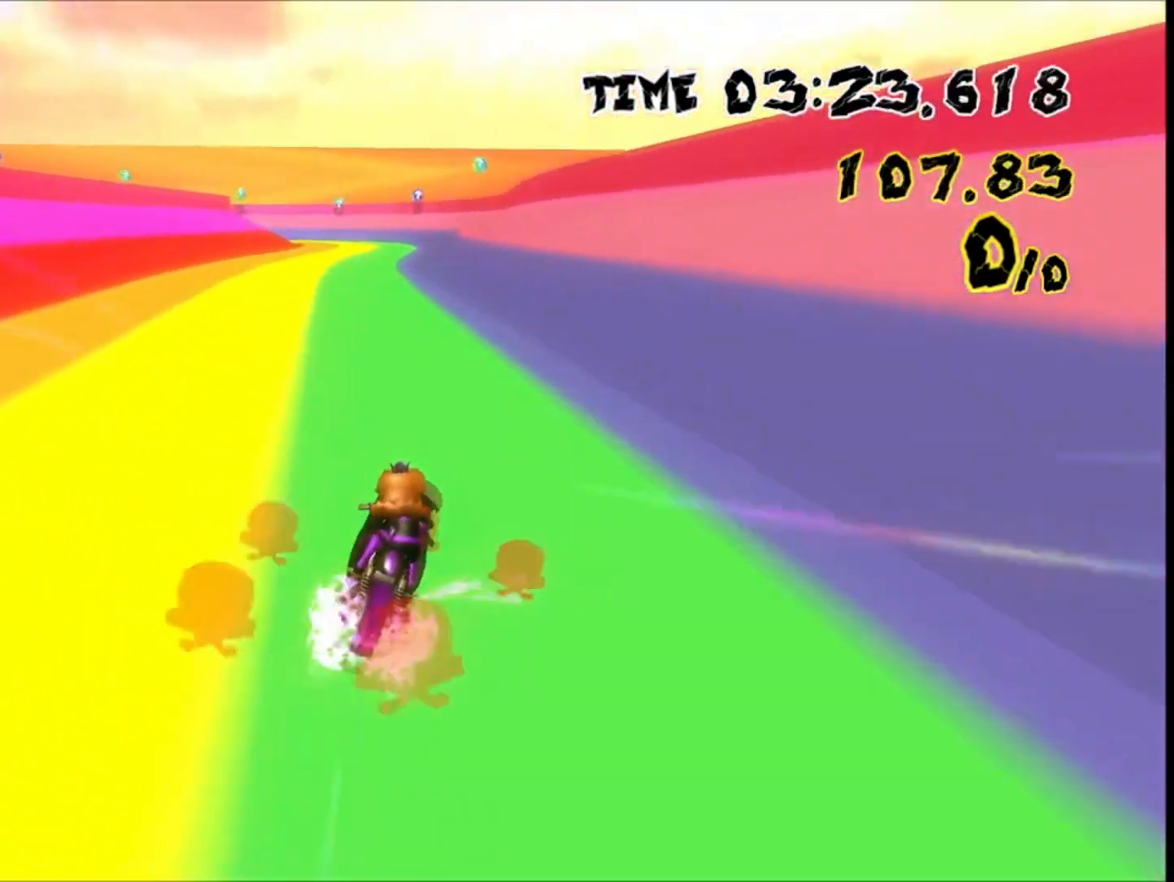
{"buttons": [], "left_stick": "right", "events": [[33, "left_stick", "center"], [200, "left_stick", "left"], [433, "left_stick", "right"]]}